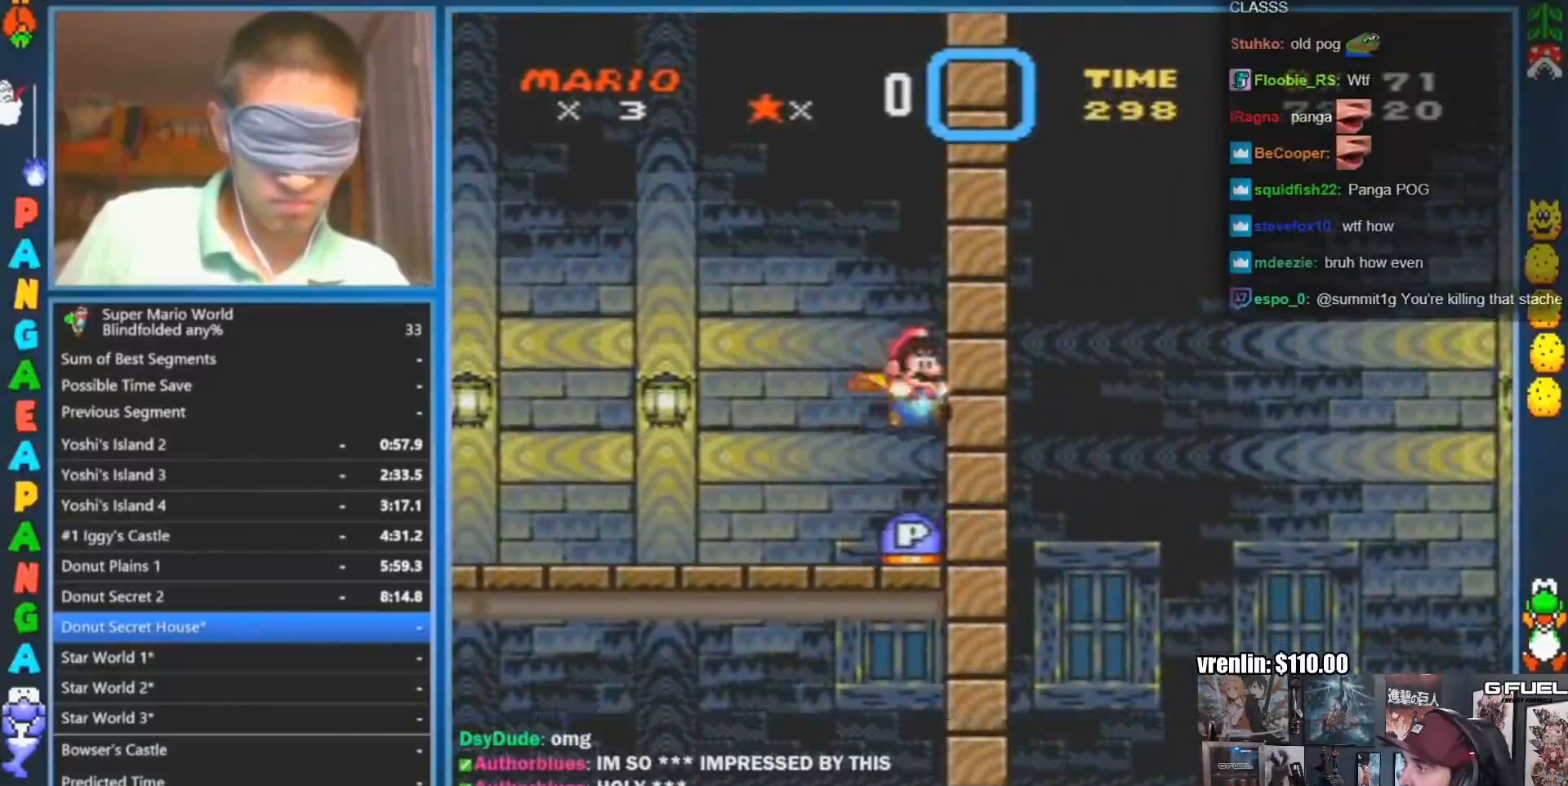
Gameplay with a controller (Nintendo layout); each line is a JSON object with the inputs held at the frame after it. "events" lists button and stick changes between this image and that frame as [ms after this image, input, new state], when the widget could be followed in between. Not read: L3 R3.
{"buttons": [], "events": []}
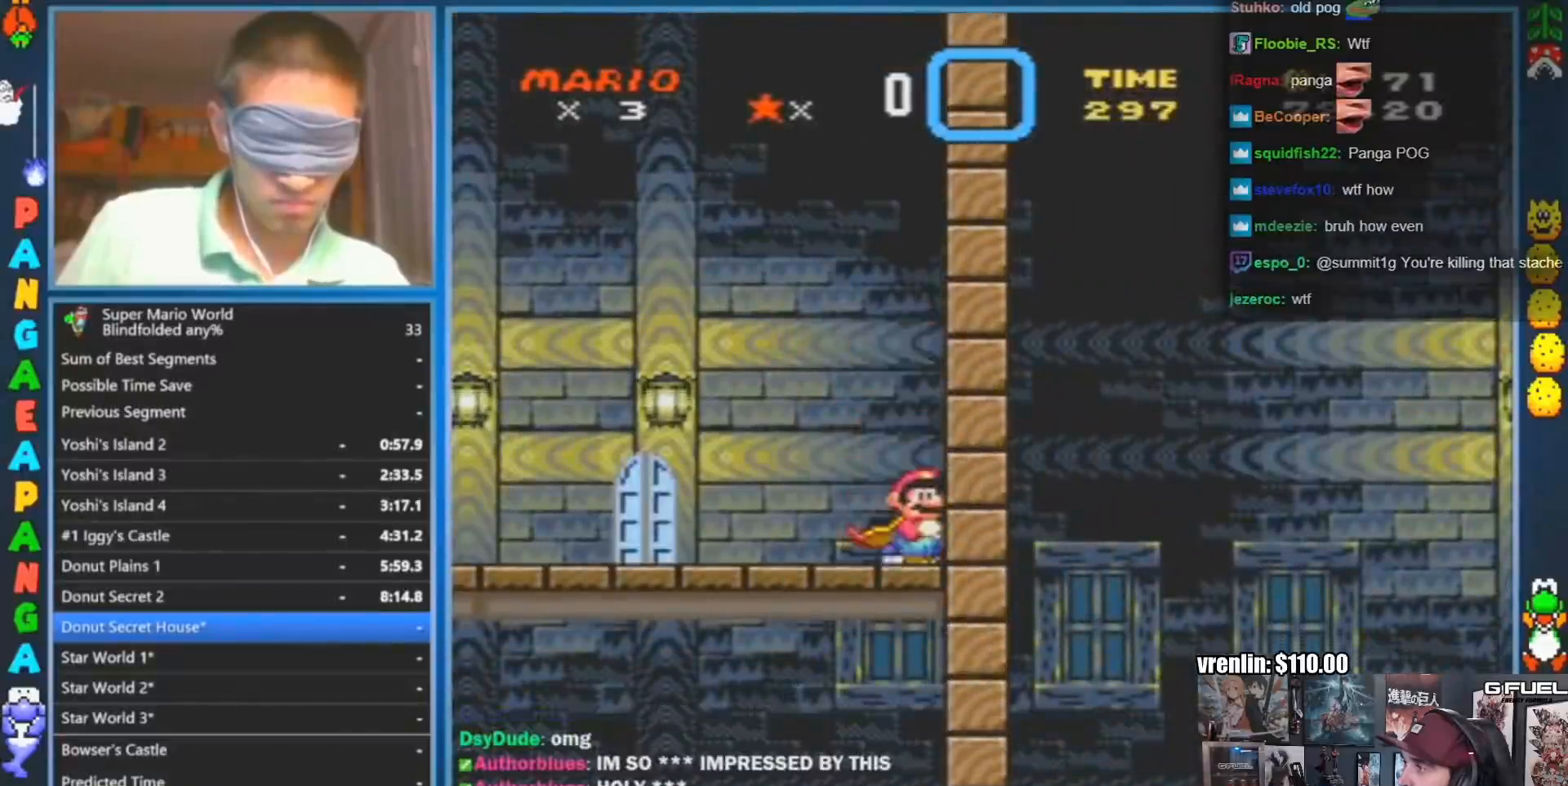
{"buttons": [], "events": []}
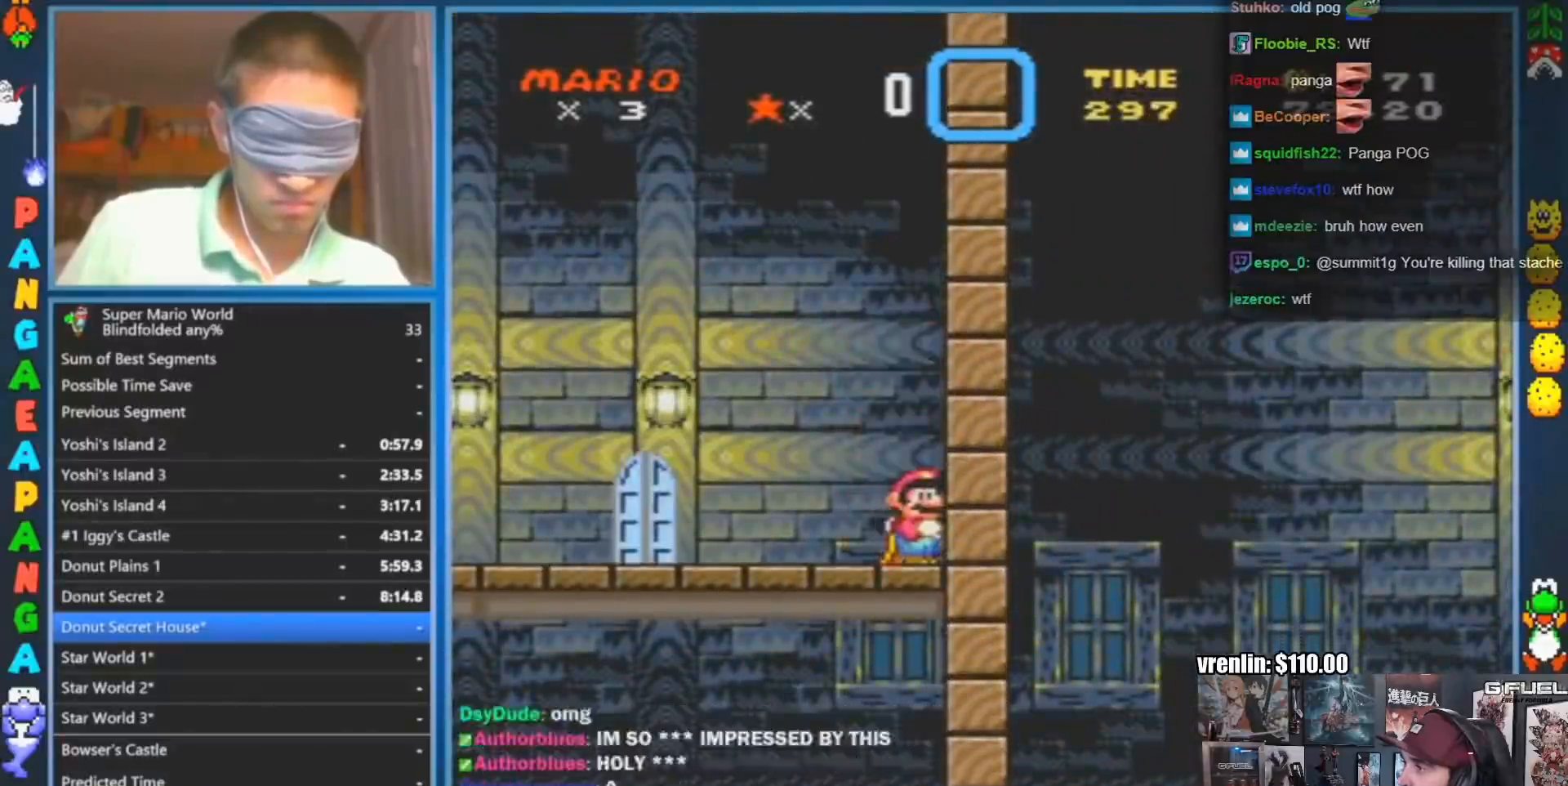
{"buttons": ["DPAD_LEFT"], "events": [[50, "DPAD_LEFT", "down"]]}
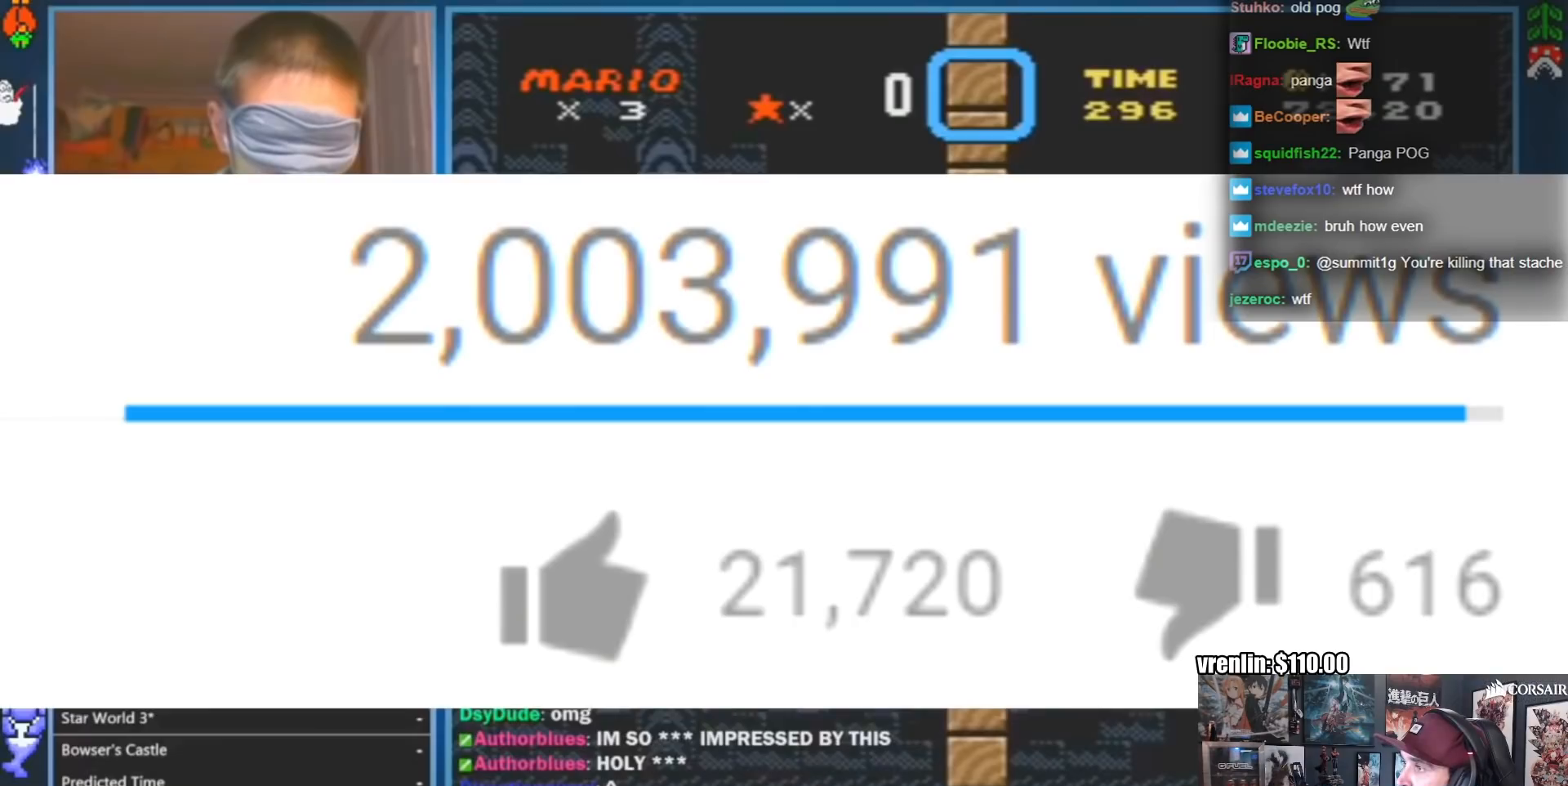
{"buttons": [], "events": [[417, "DPAD_UP", "down"], [467, "DPAD_LEFT", "up"], [484, "DPAD_UP", "up"]]}
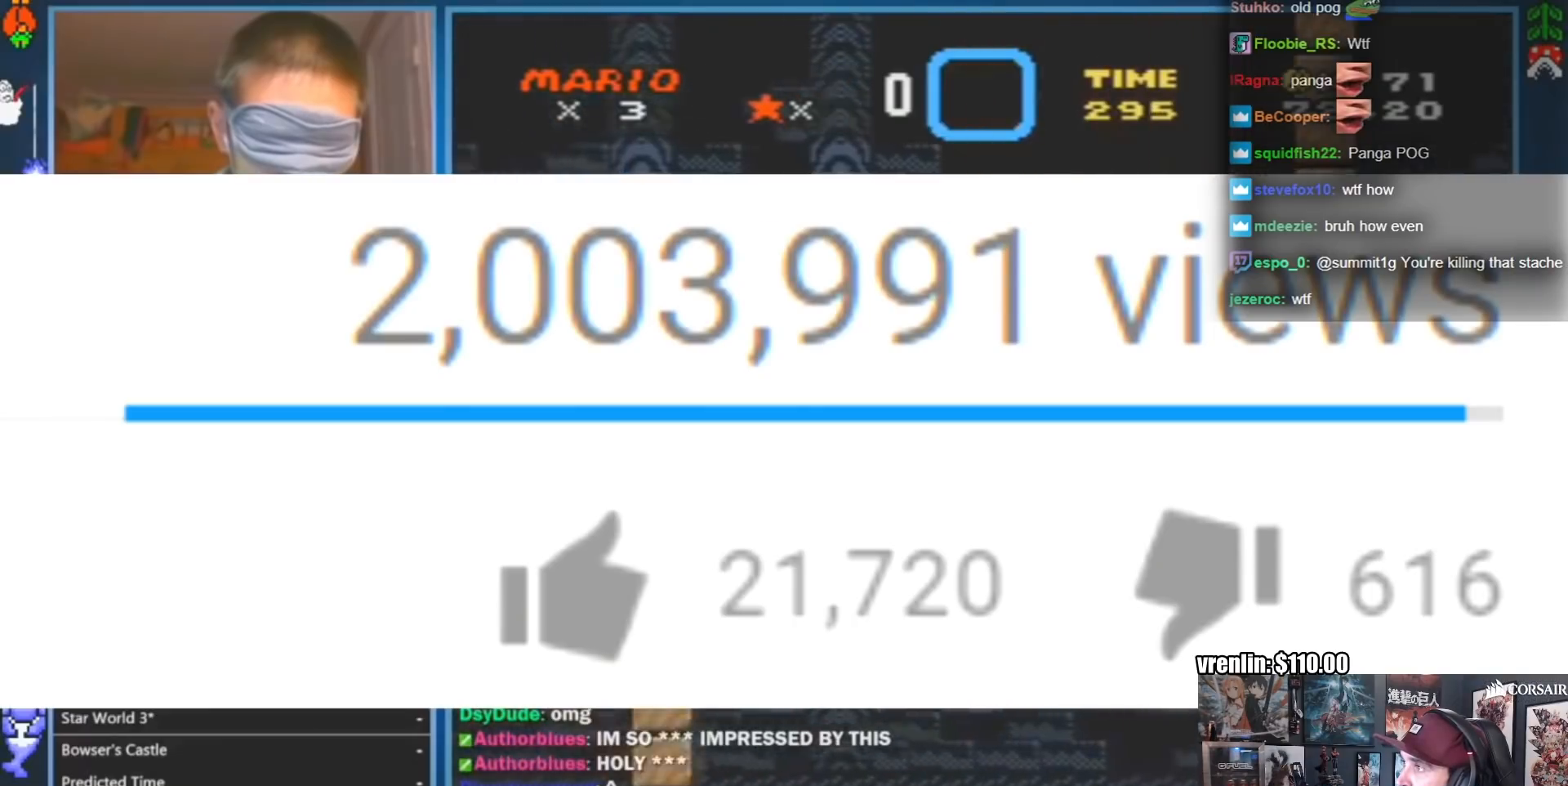
{"buttons": [], "events": [[50, "DPAD_UP", "down"], [100, "DPAD_UP", "up"], [150, "DPAD_UP", "down"], [217, "DPAD_UP", "up"], [267, "DPAD_UP", "down"], [317, "DPAD_UP", "up"], [433, "DPAD_UP", "down"], [467, "DPAD_UP", "up"]]}
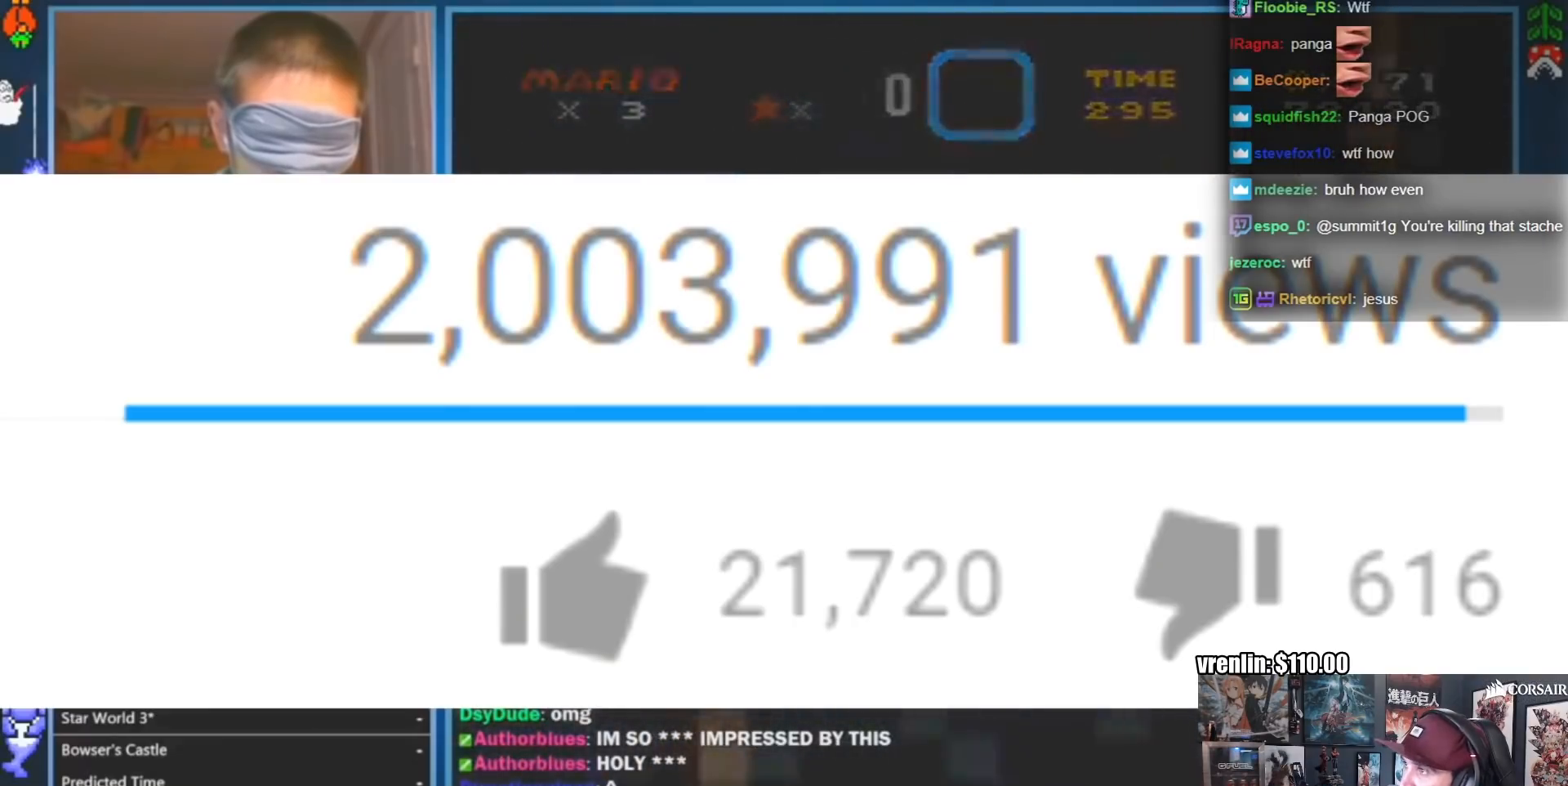
{"buttons": [], "events": [[17, "DPAD_UP", "down"], [150, "DPAD_UP", "up"]]}
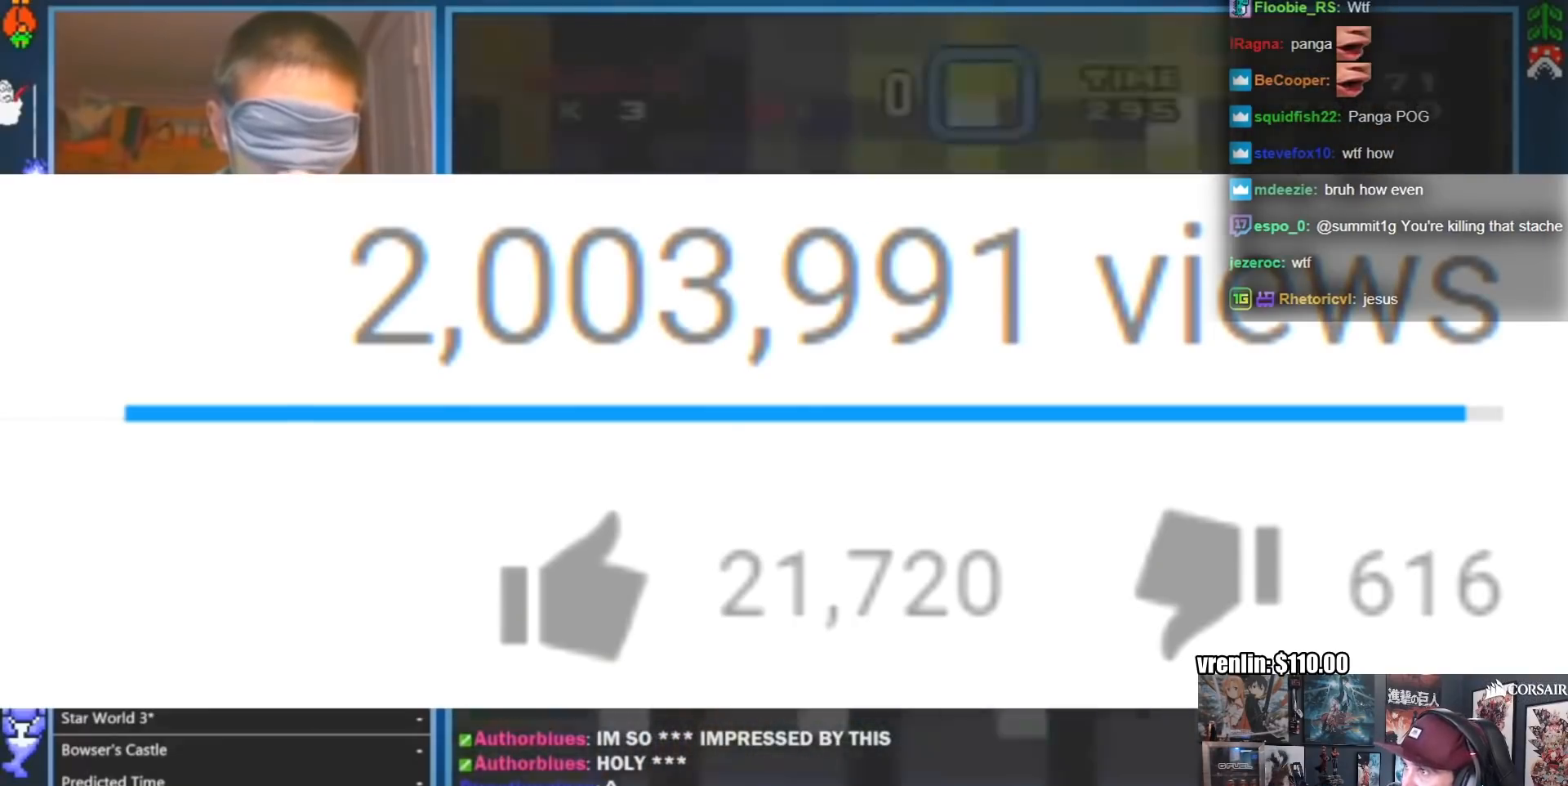
{"buttons": [], "events": []}
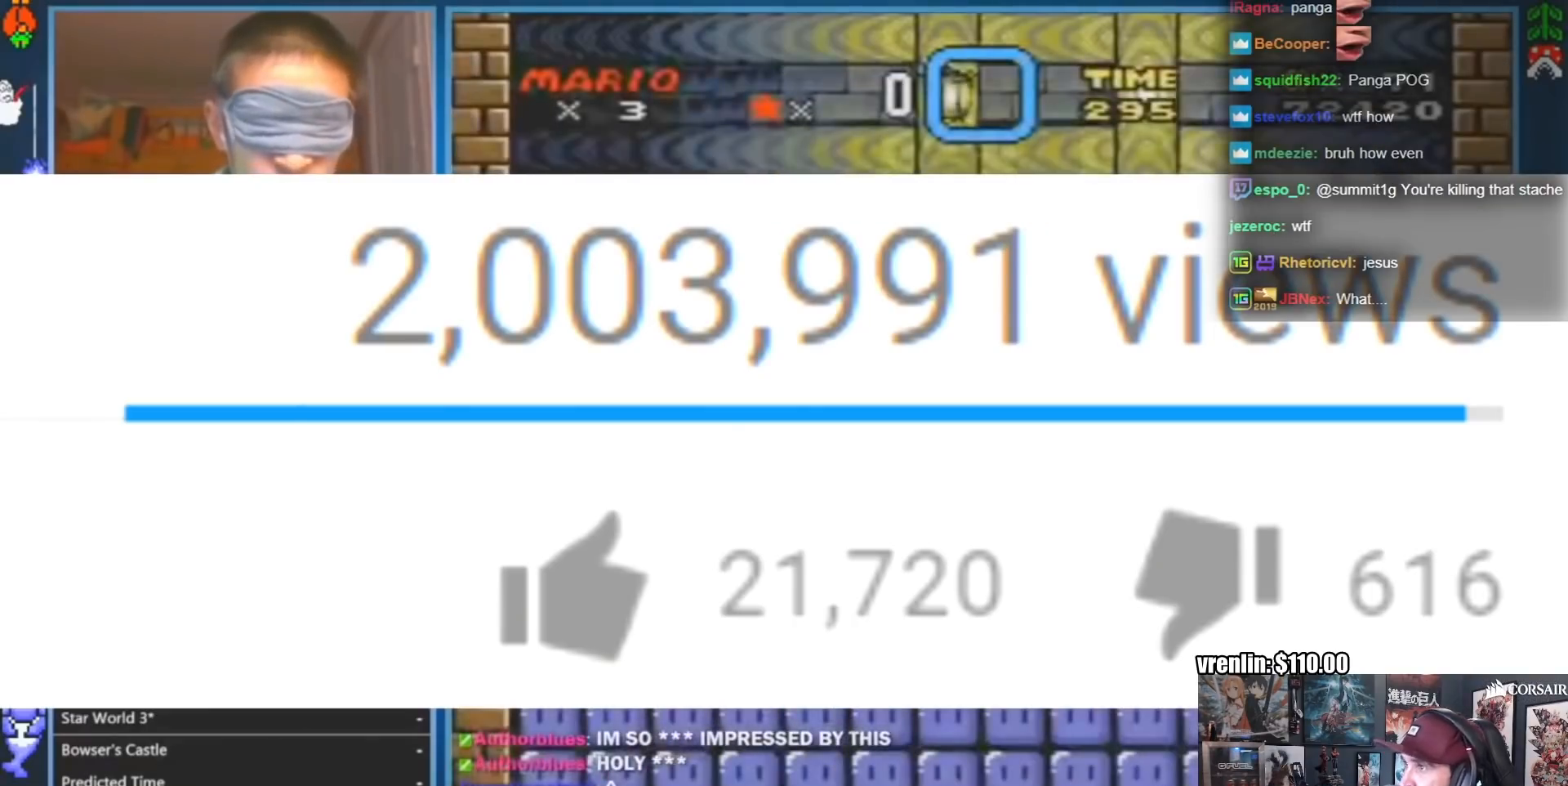
{"buttons": [], "events": []}
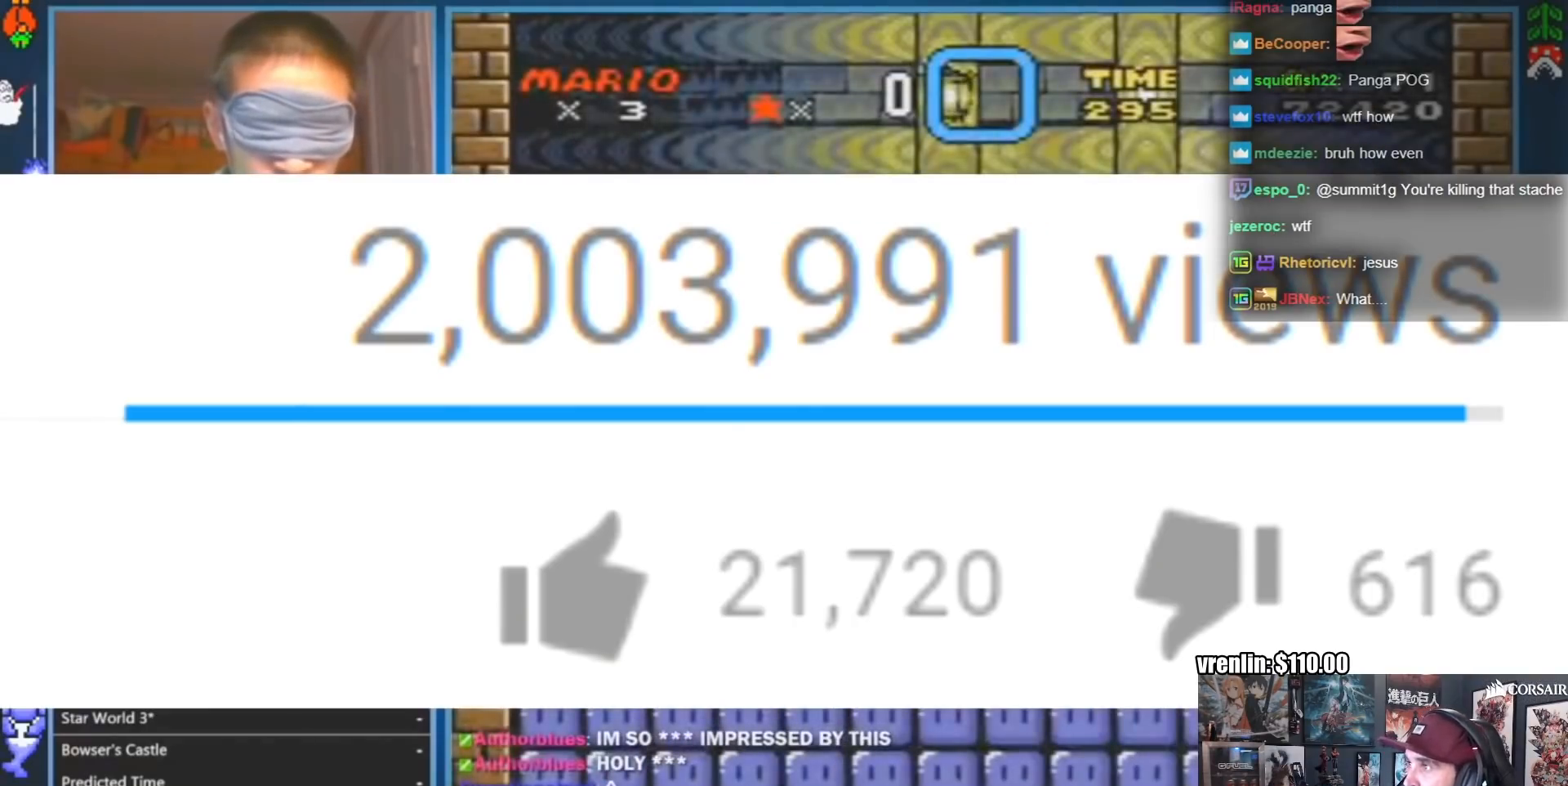
{"buttons": [], "events": []}
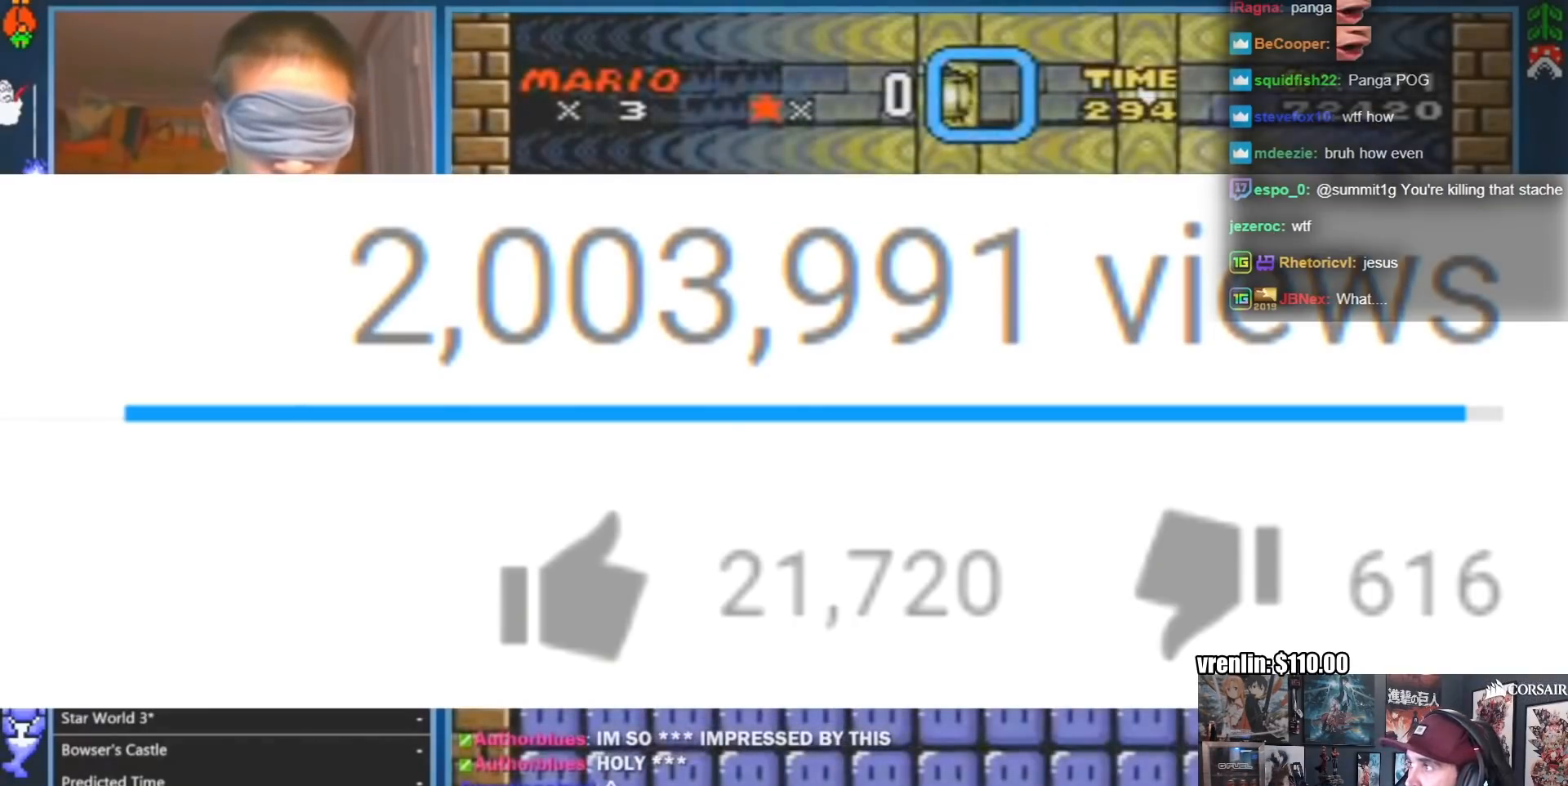
{"buttons": ["Y", "DPAD_LEFT"], "events": [[267, "DPAD_LEFT", "down"], [267, "Y", "down"]]}
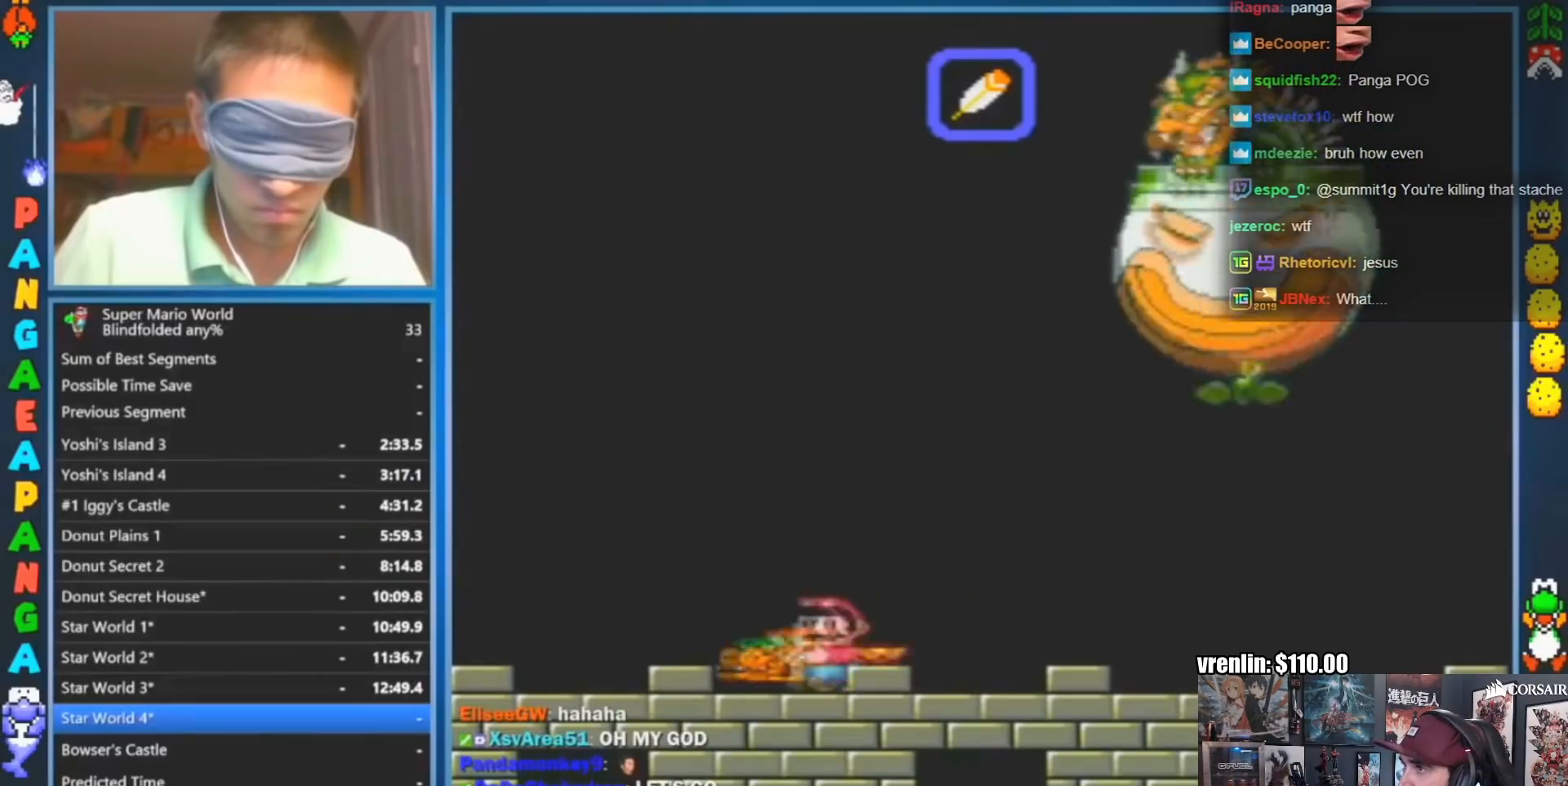
{"buttons": ["B", "Y"], "events": [[16, "B", "down"], [484, "DPAD_LEFT", "up"]]}
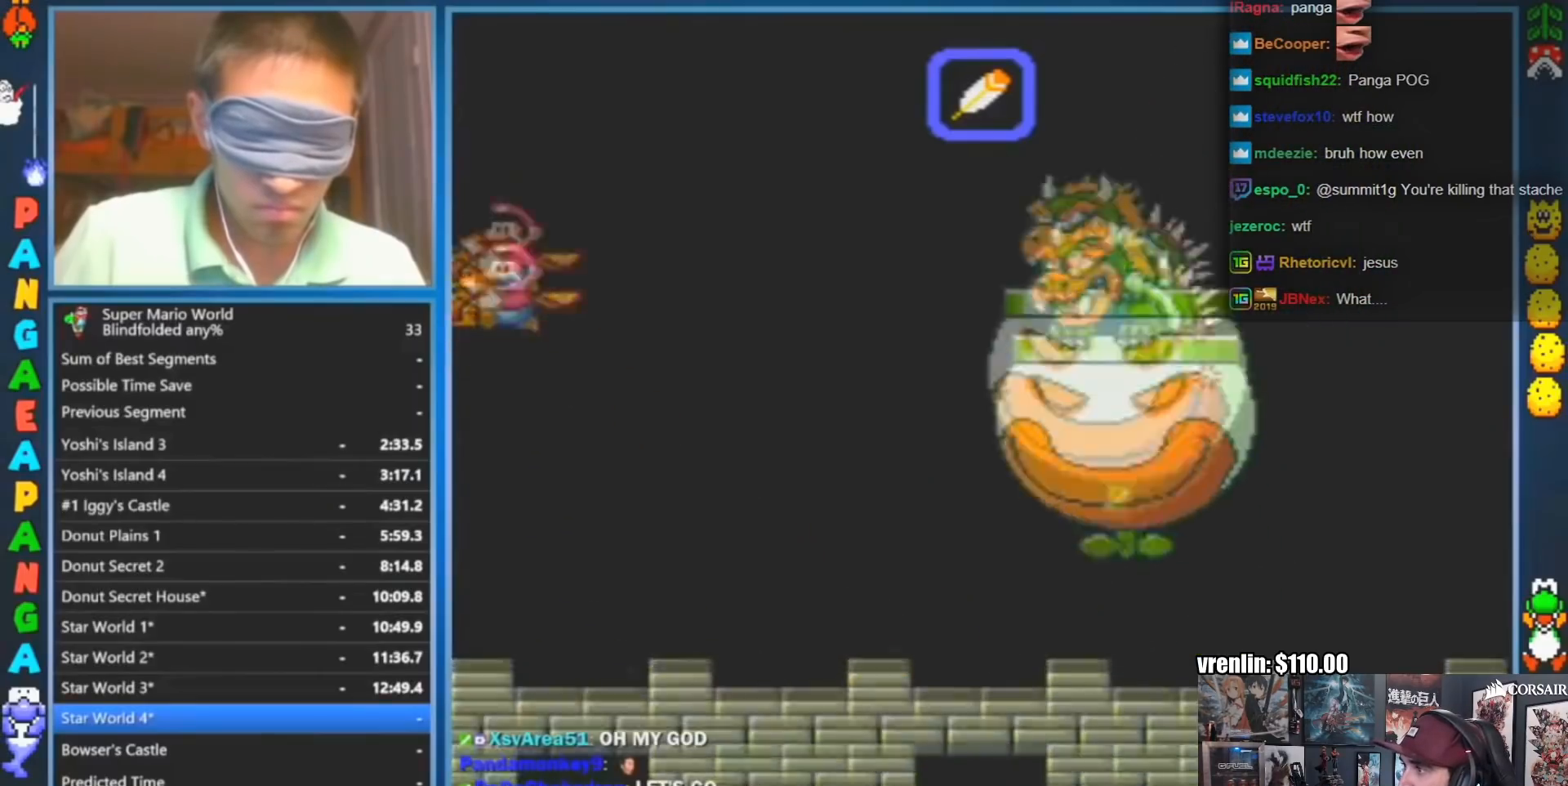
{"buttons": ["B", "Y"], "events": []}
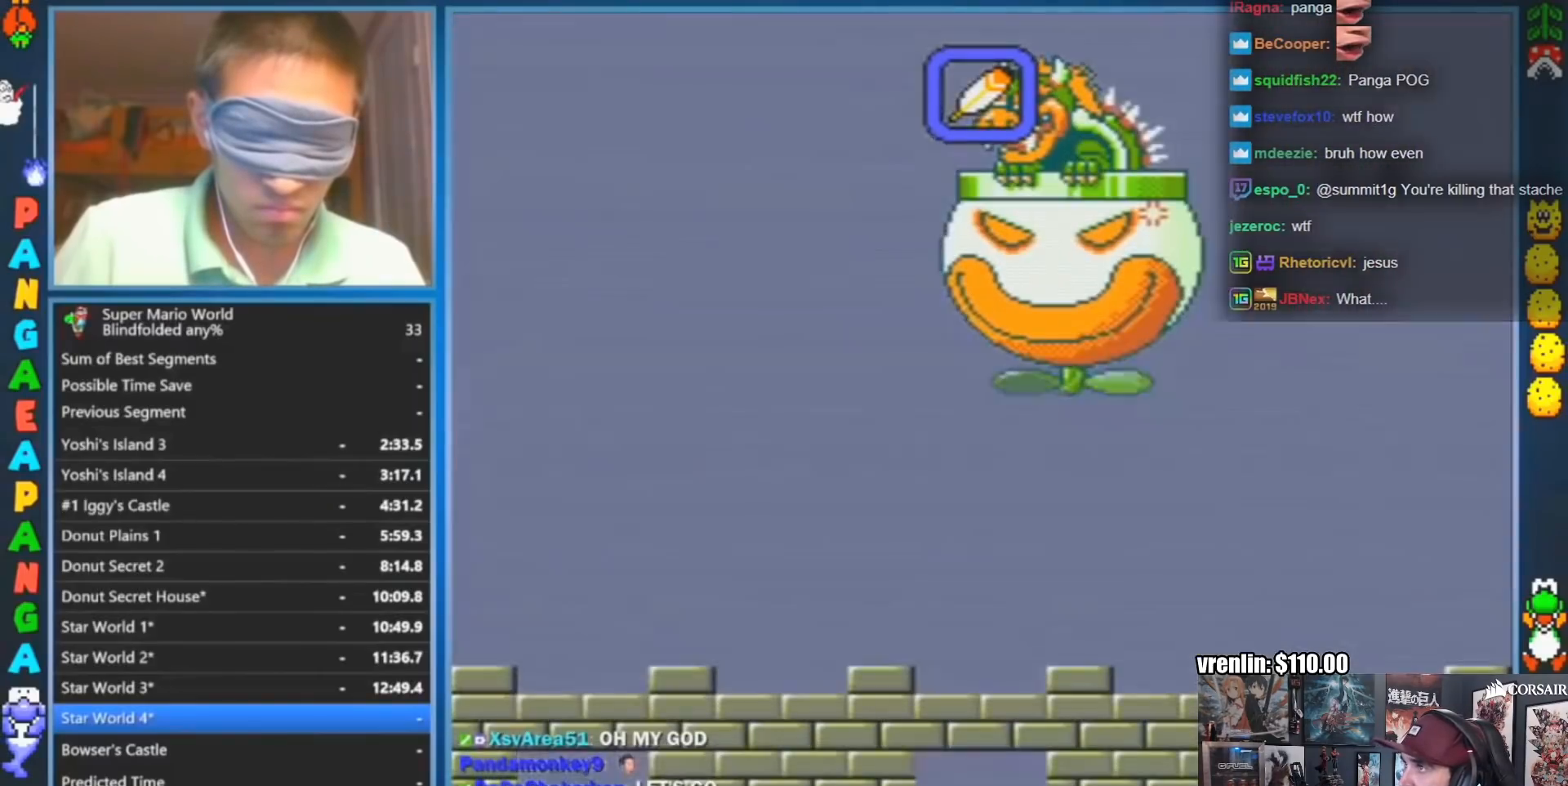
{"buttons": ["DPAD_RIGHT"], "events": [[317, "DPAD_RIGHT", "down"], [417, "Y", "up"], [450, "B", "up"]]}
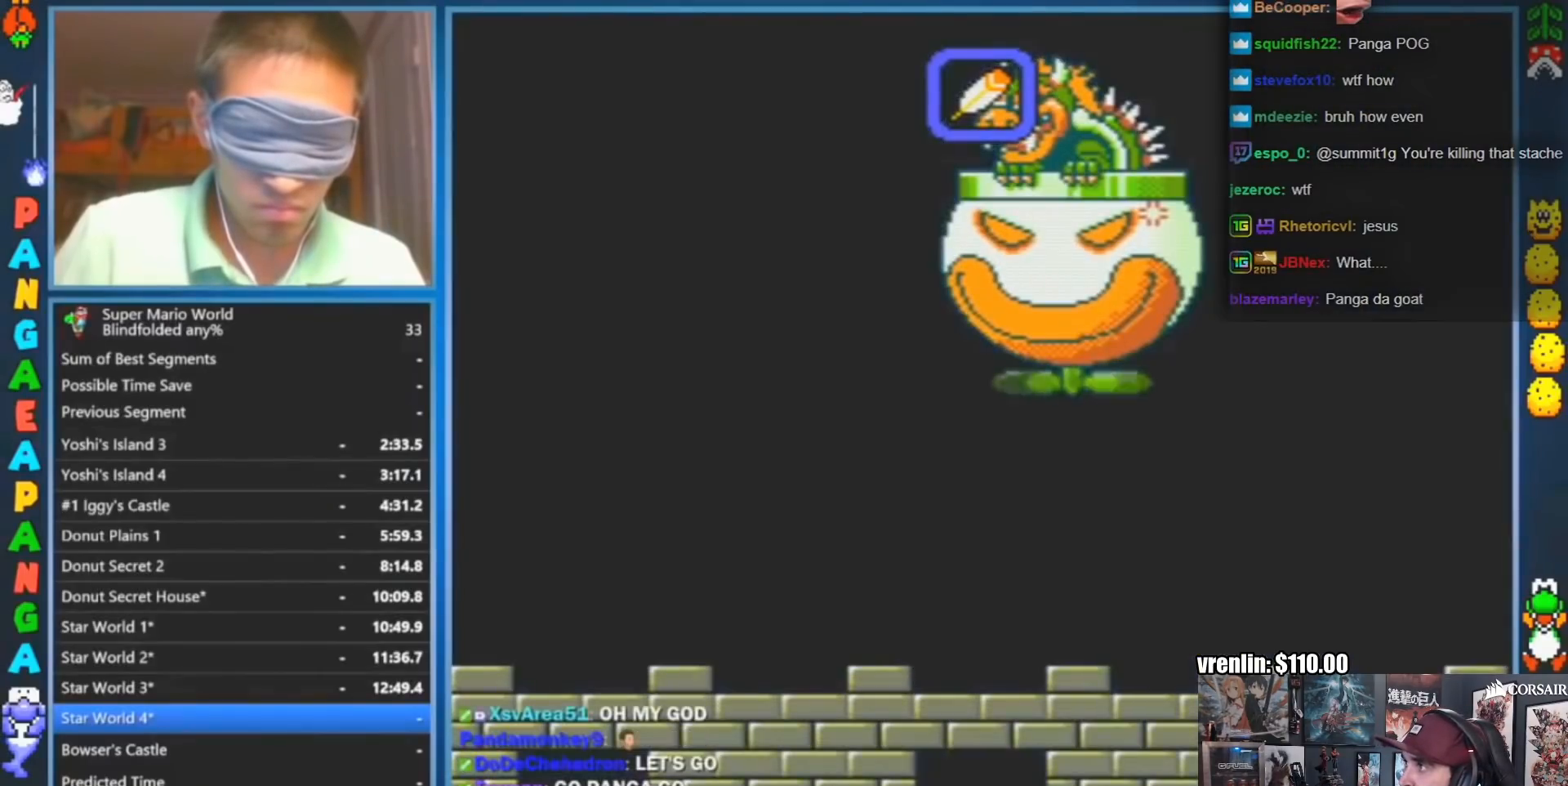
{"buttons": [], "events": [[284, "DPAD_RIGHT", "up"]]}
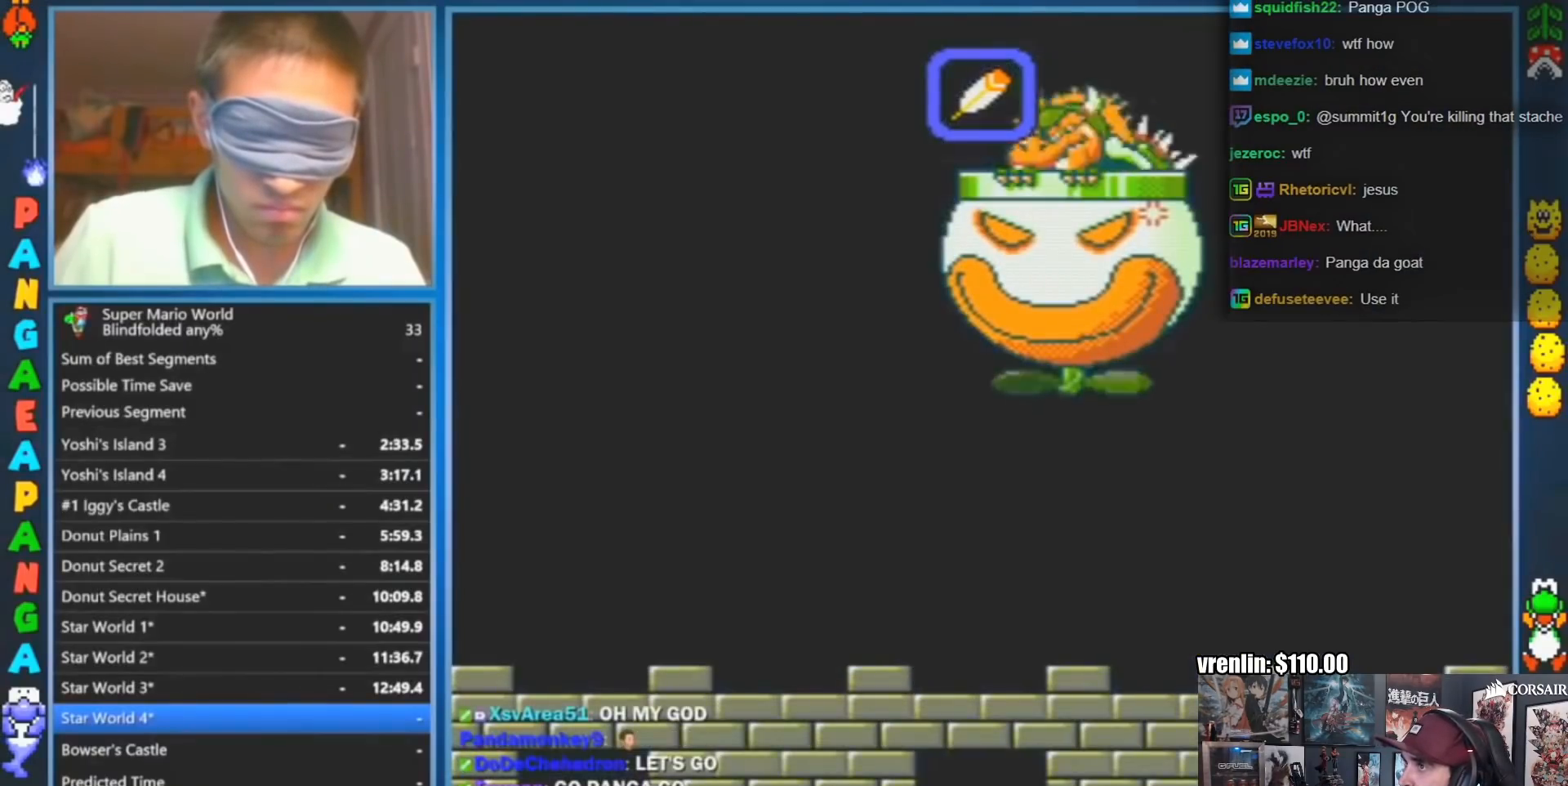
{"buttons": [], "events": []}
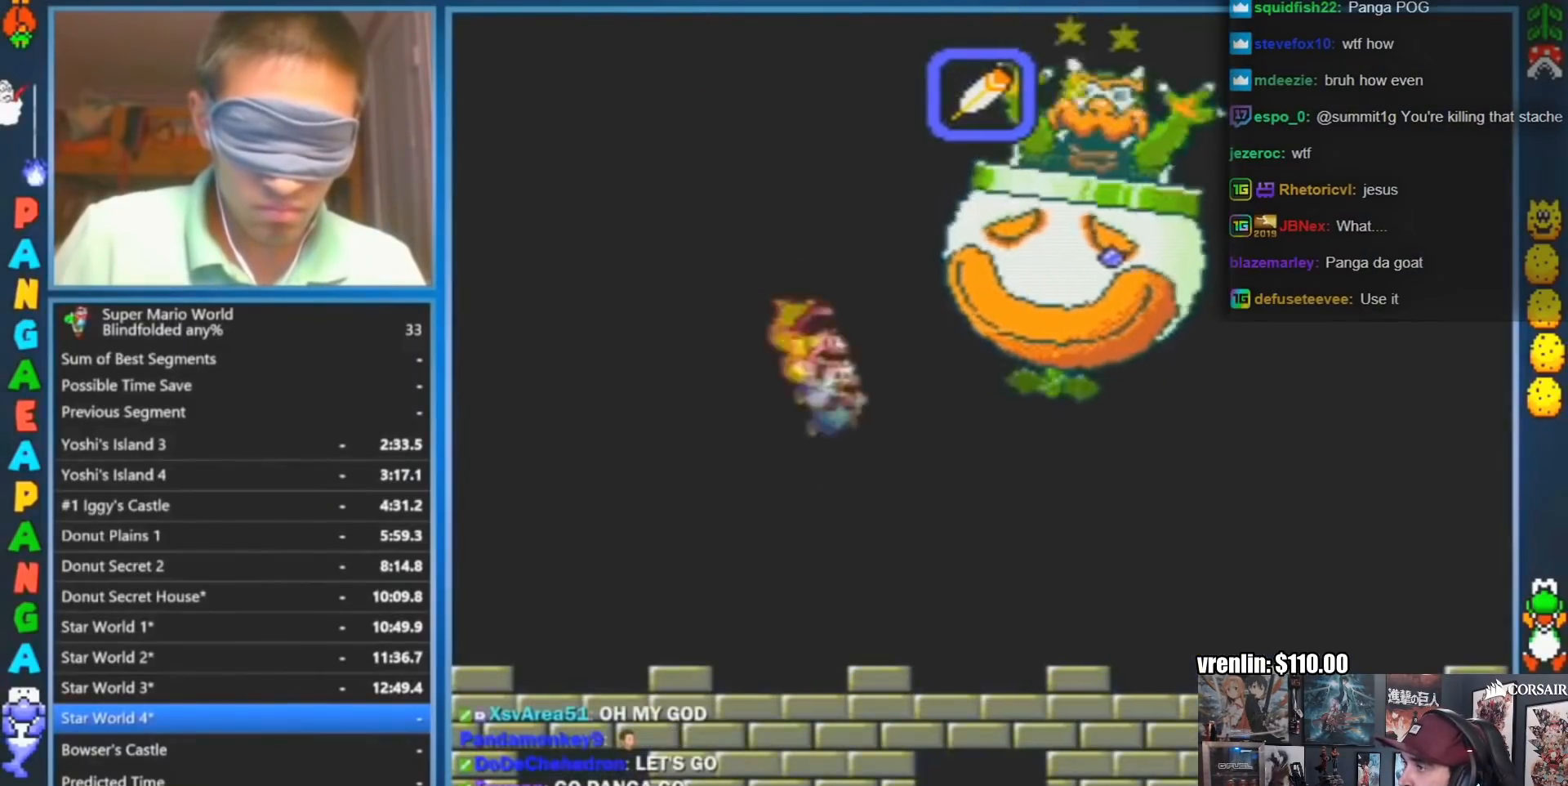
{"buttons": [], "events": []}
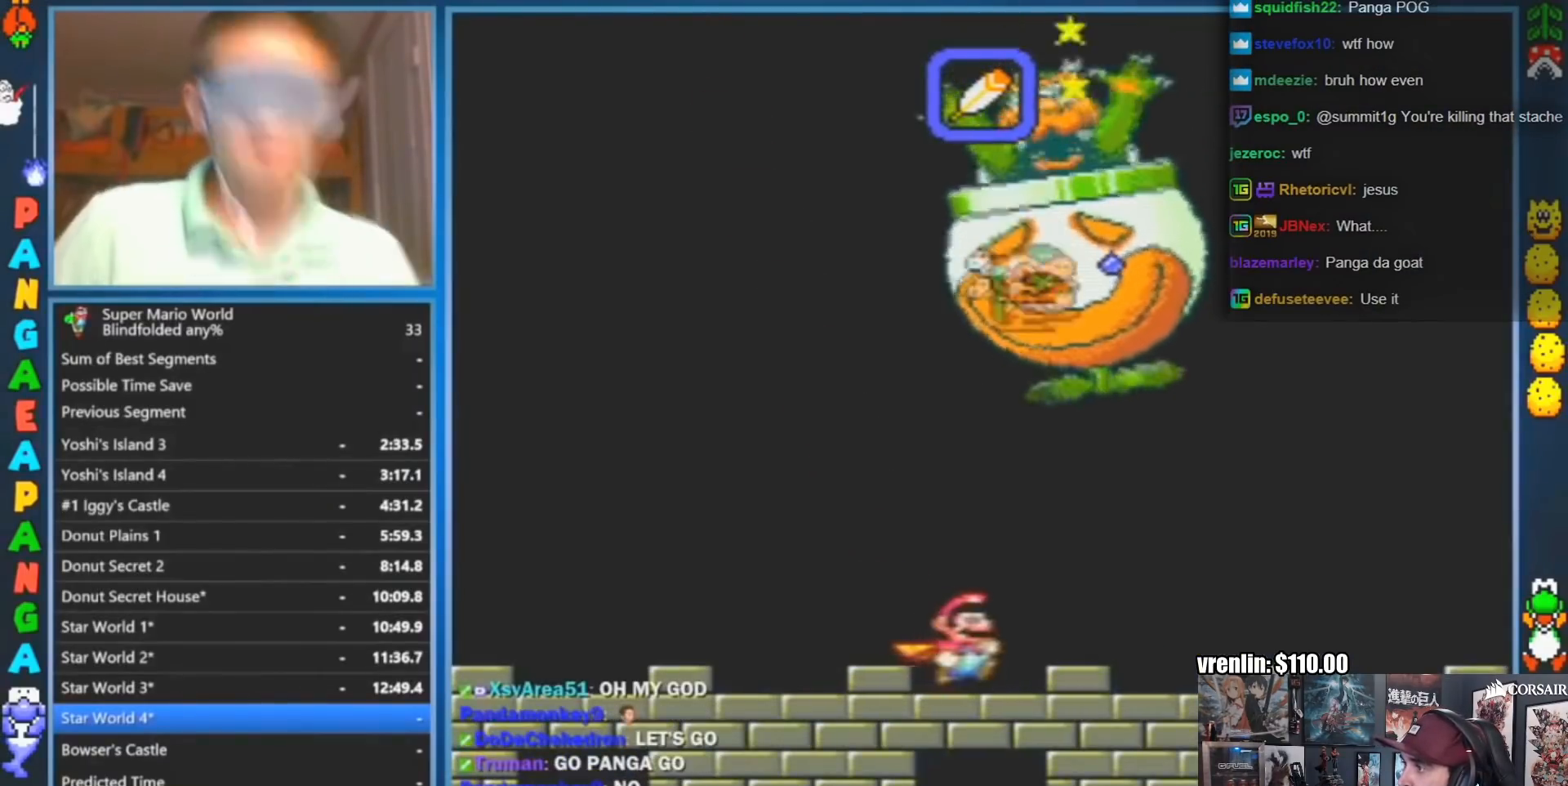
{"buttons": [], "events": []}
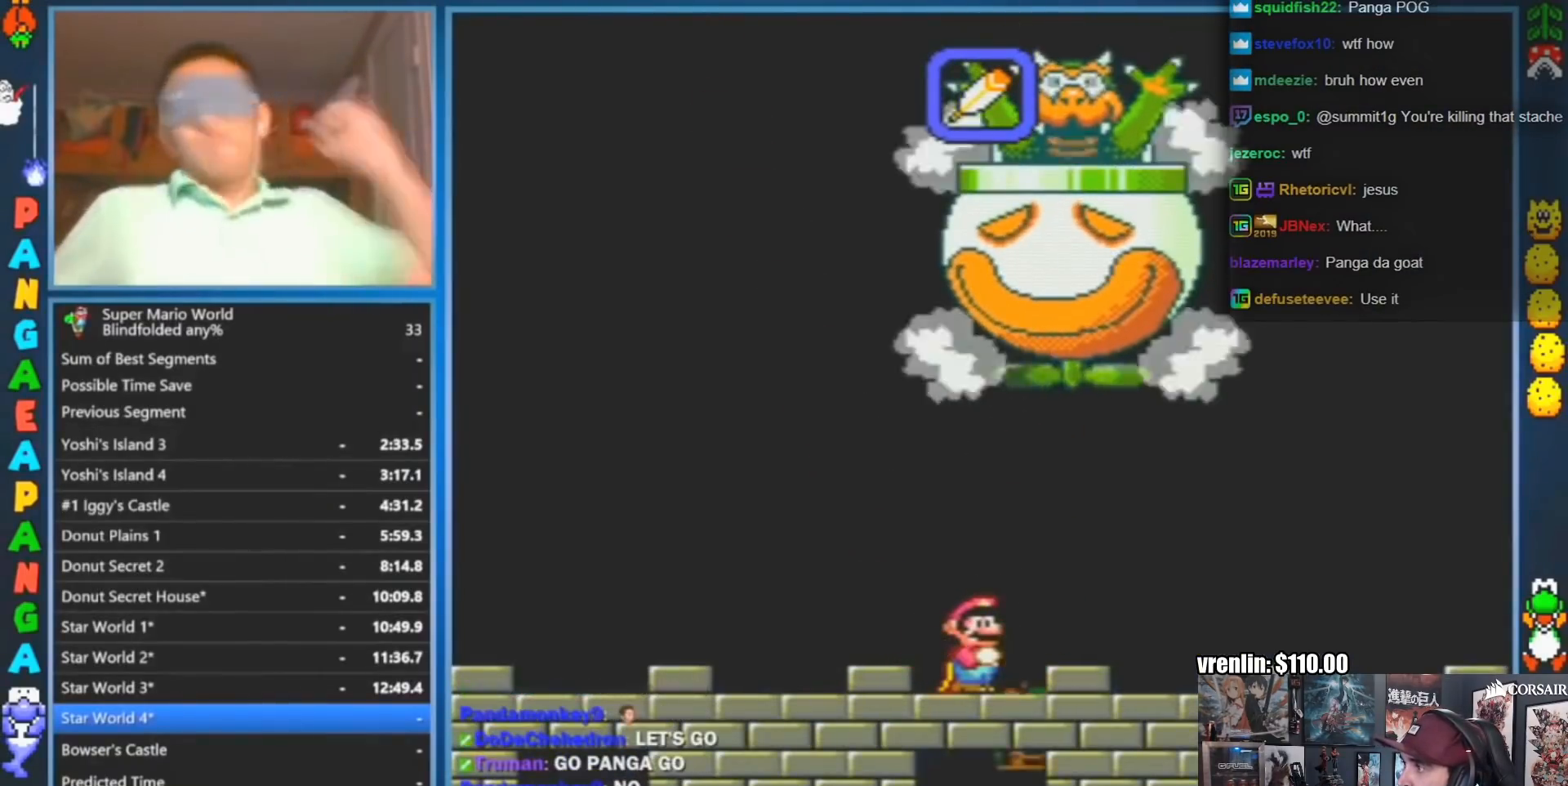
{"buttons": [], "events": []}
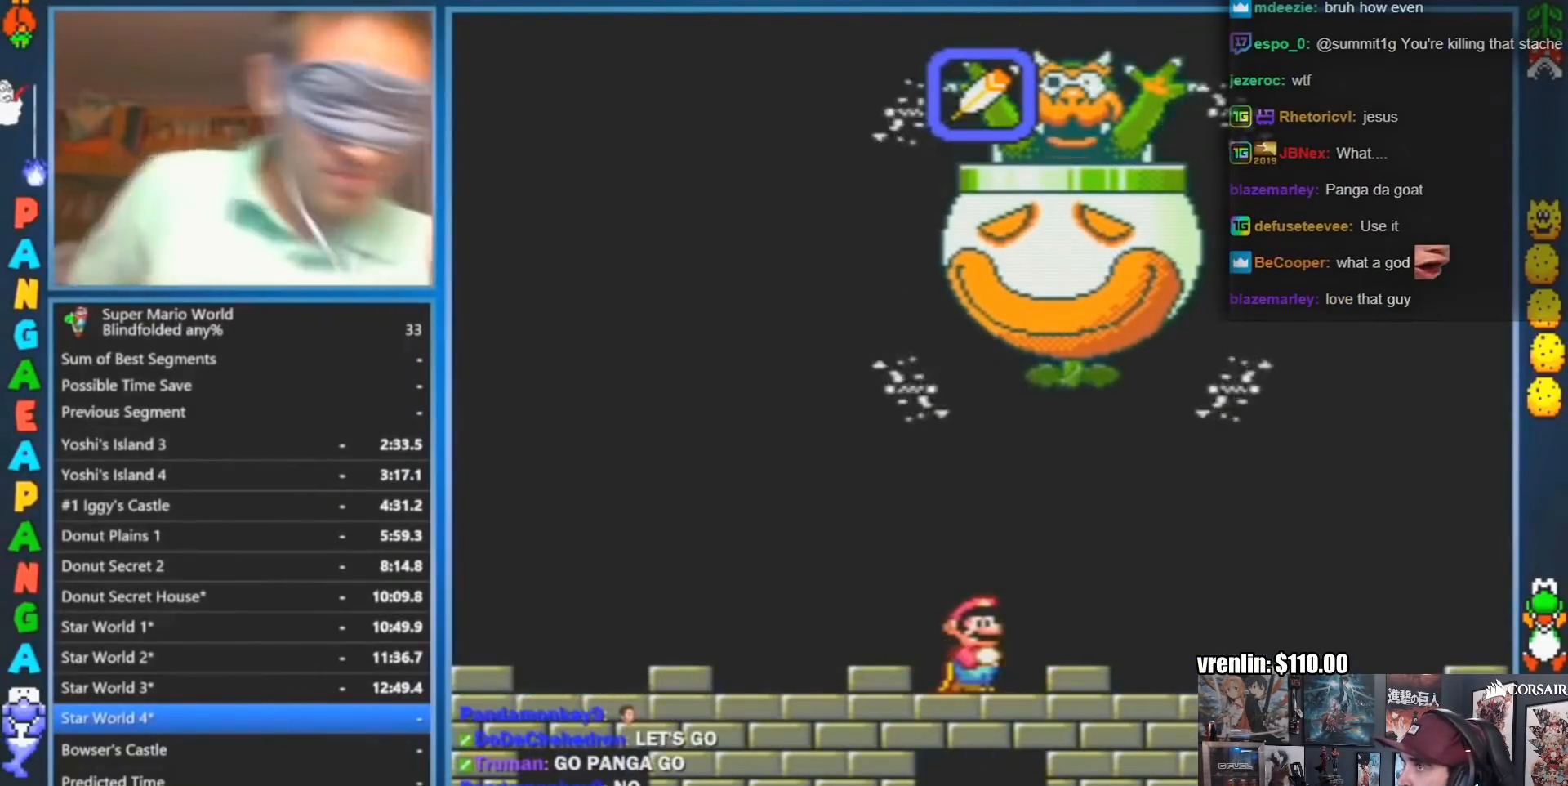
{"buttons": [], "events": []}
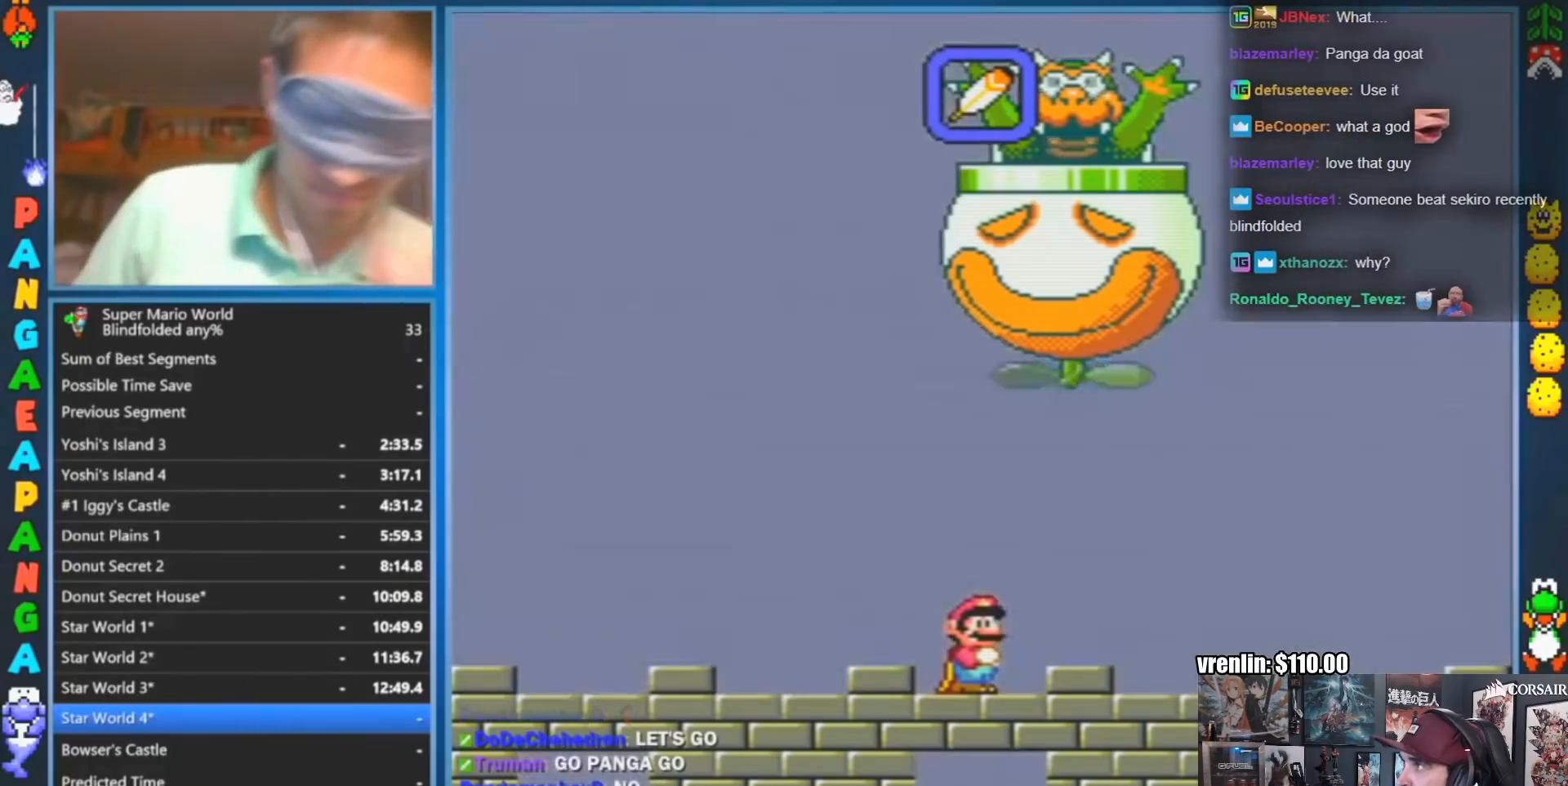
{"buttons": [], "events": []}
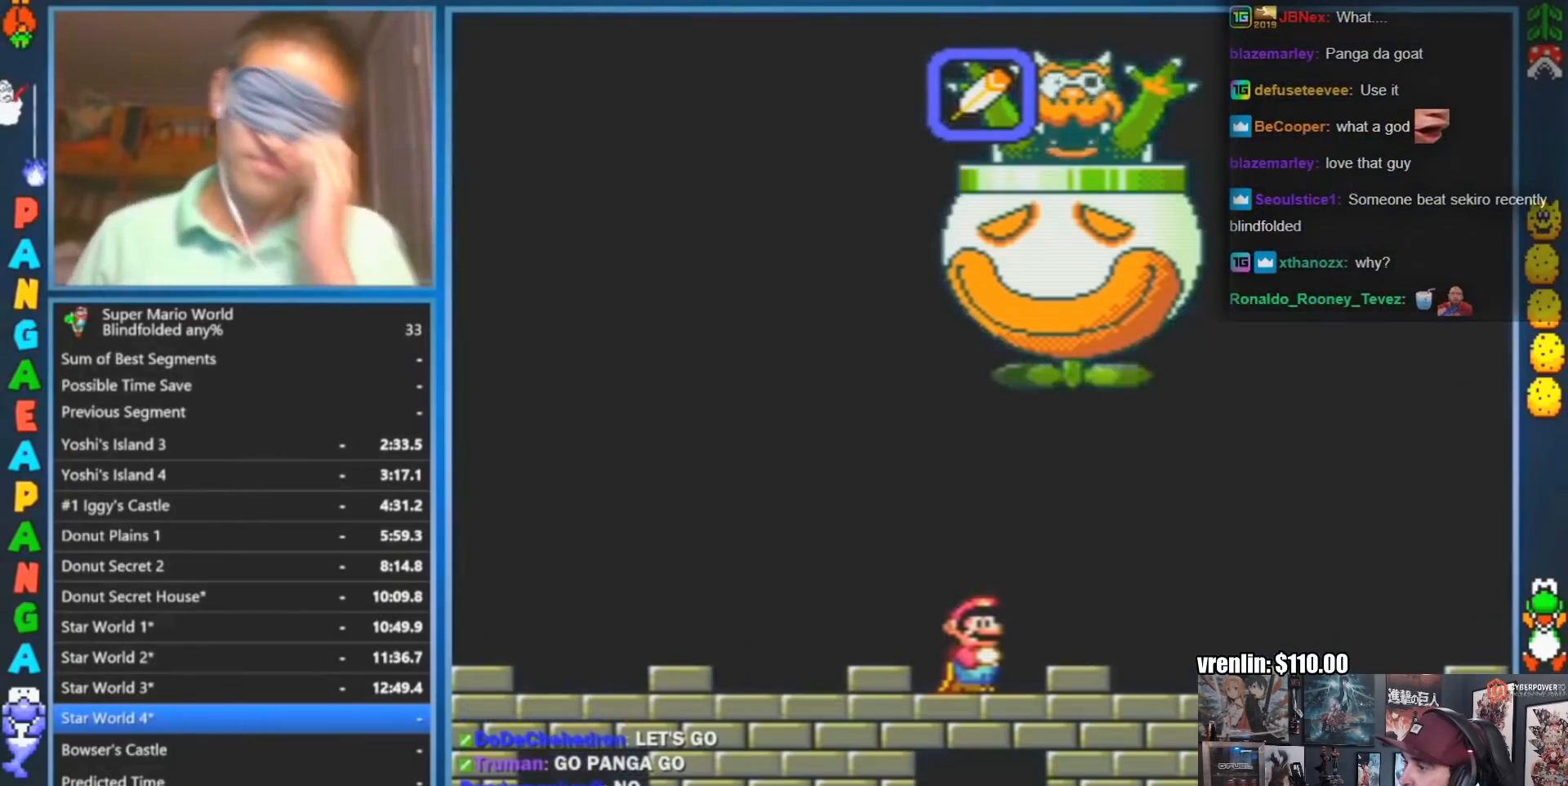
{"buttons": [], "events": []}
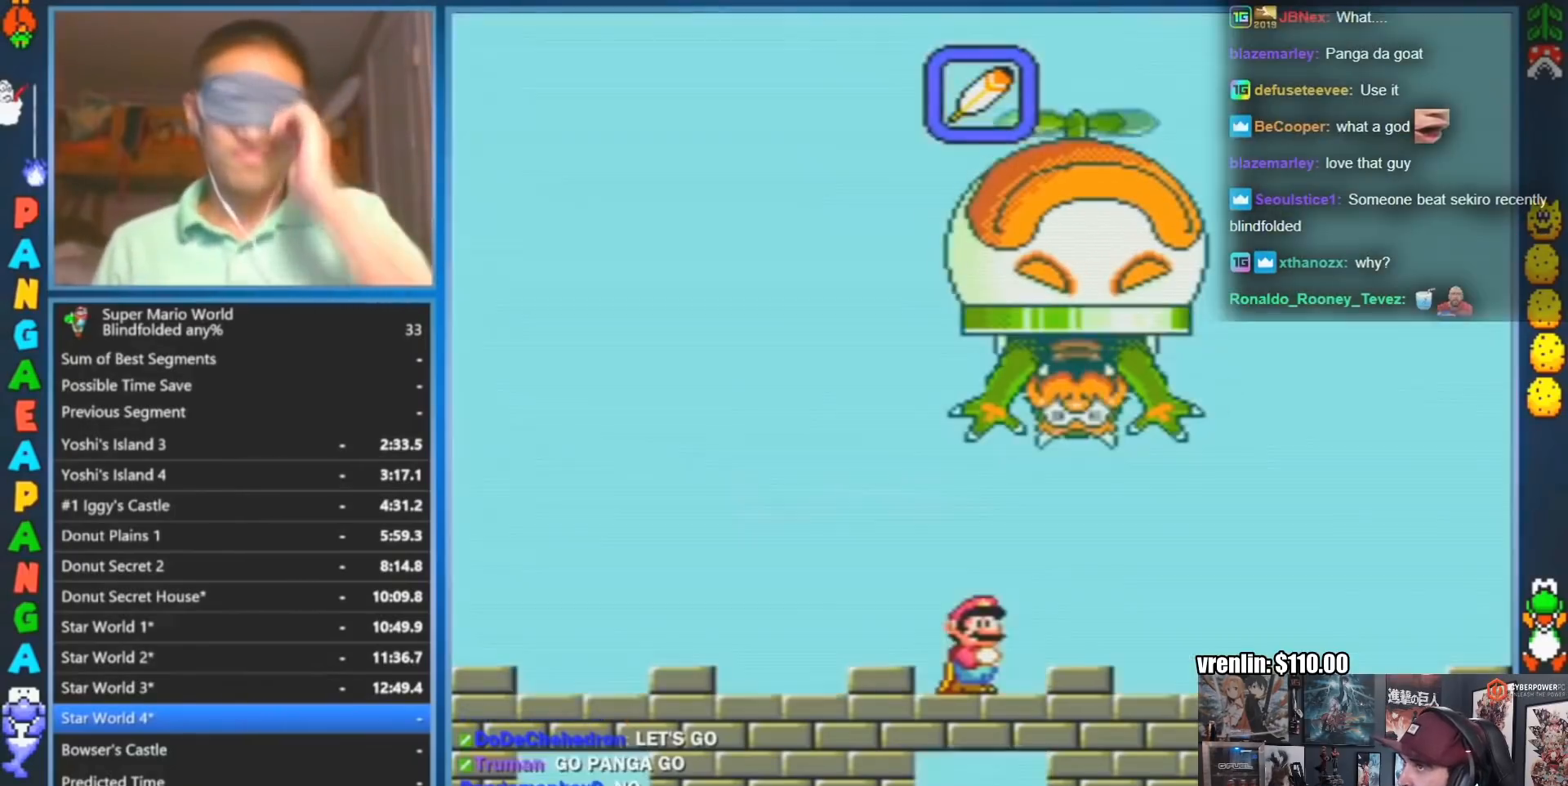
{"buttons": [], "events": []}
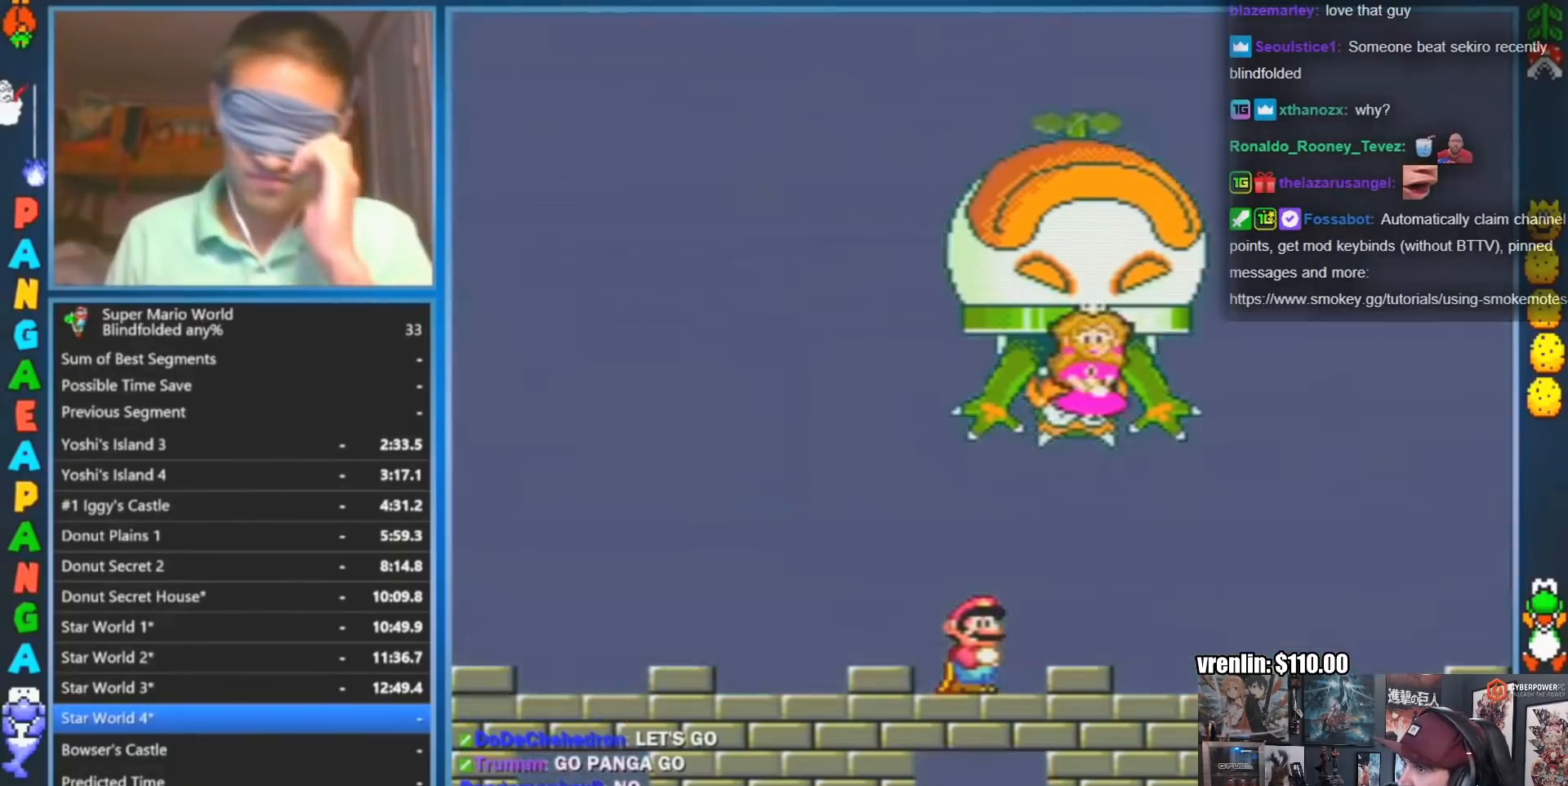
{"buttons": [], "events": []}